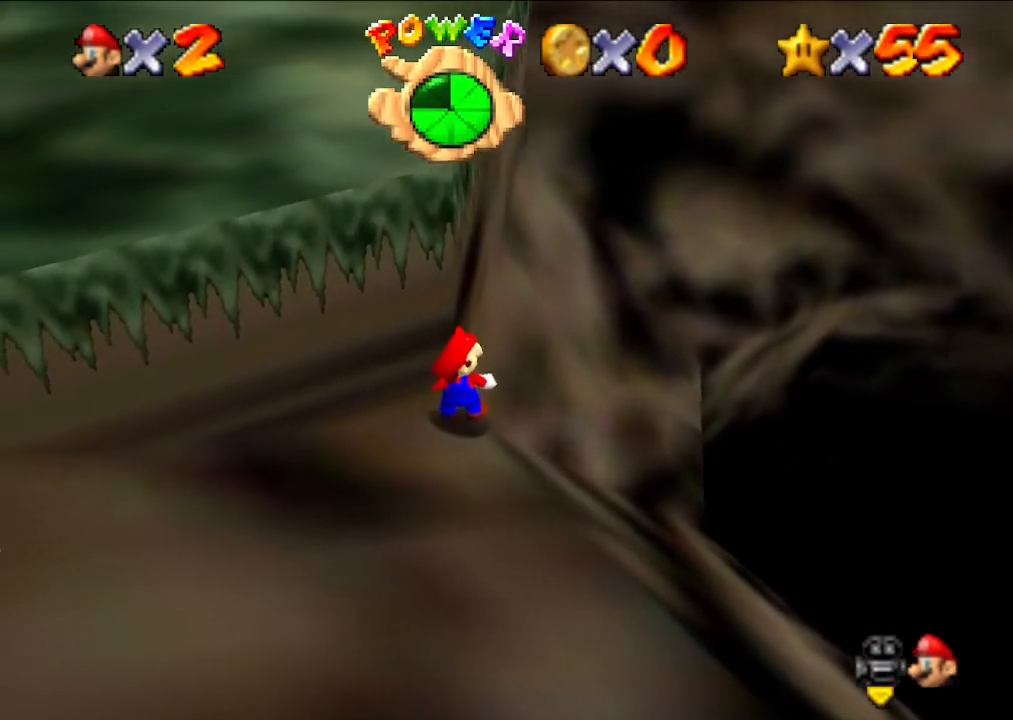
Gameplay with a controller (Nintendo layout); each line is a JSON object with the inputs held at the frame after it. "events" lists button and stick changes between this image and that frame as [ms after this image, input, new state], when the widget could be followed in between. Not read: L3 R3.
{"buttons": [], "left_stick": "center", "events": []}
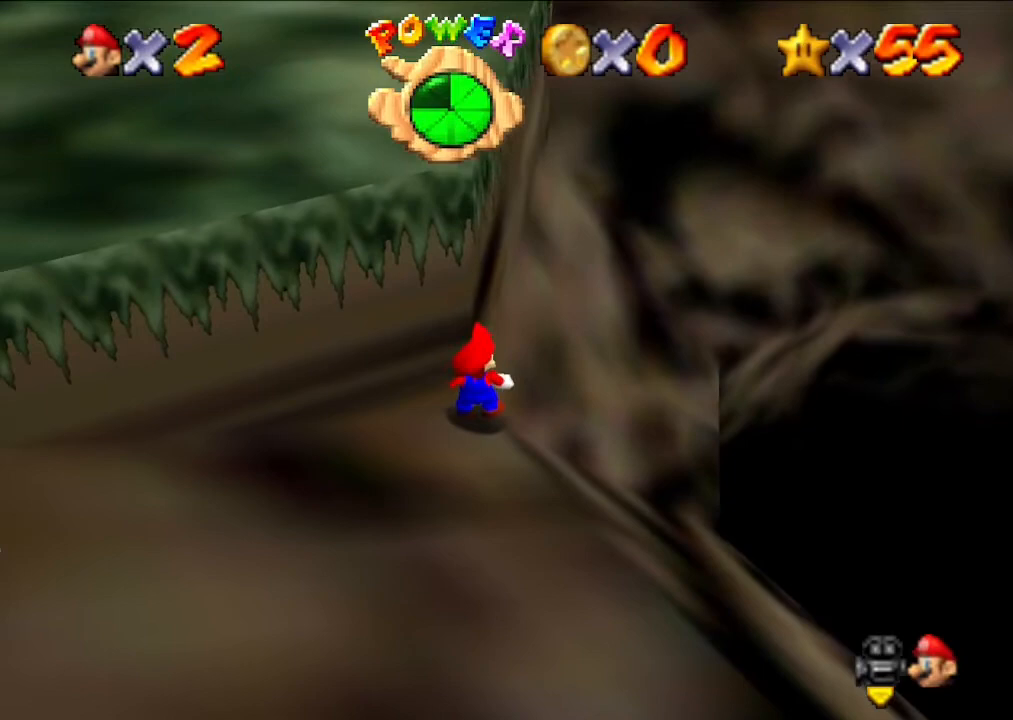
{"buttons": [], "left_stick": "center", "events": []}
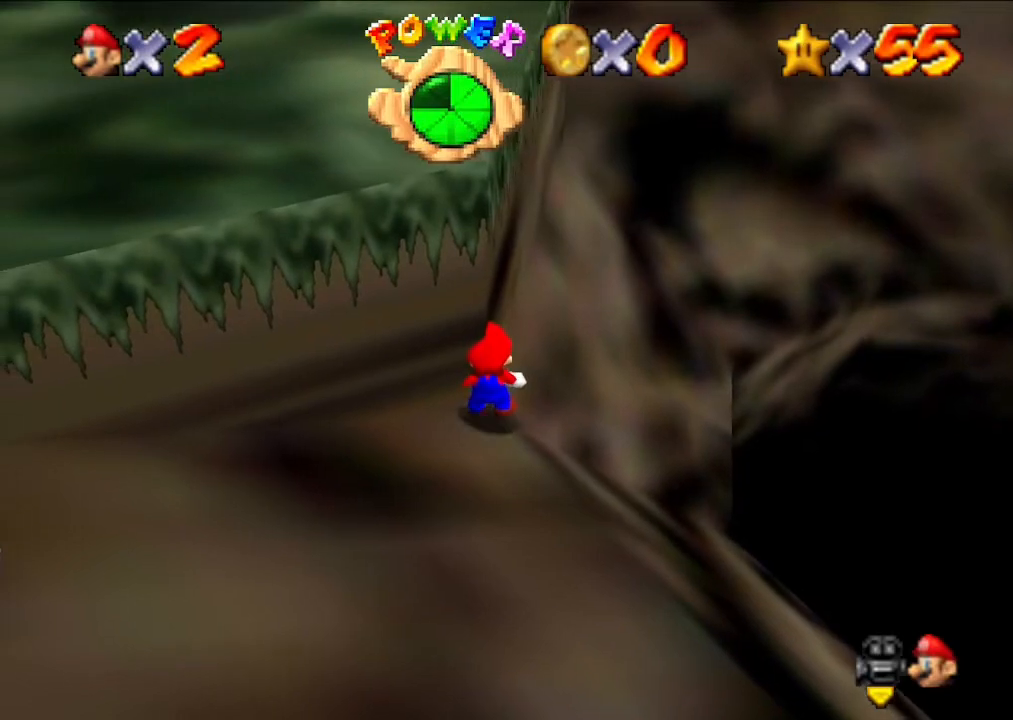
{"buttons": [], "left_stick": "center", "events": [[267, "A", "down"], [400, "A", "up"]]}
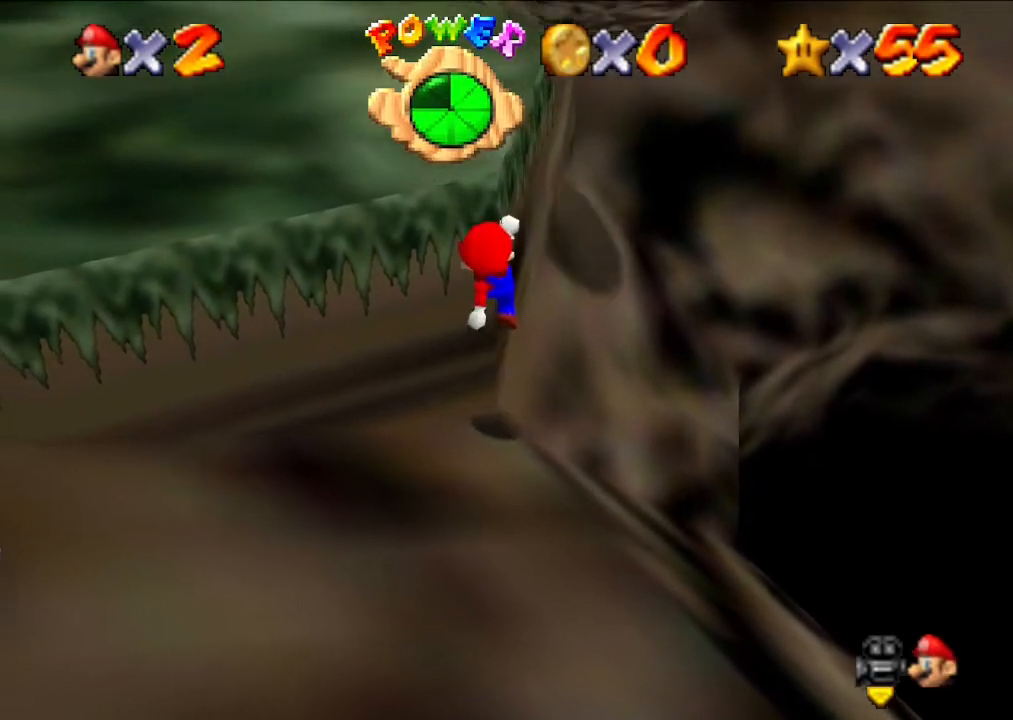
{"buttons": ["A"], "left_stick": "center", "events": [[467, "A", "down"]]}
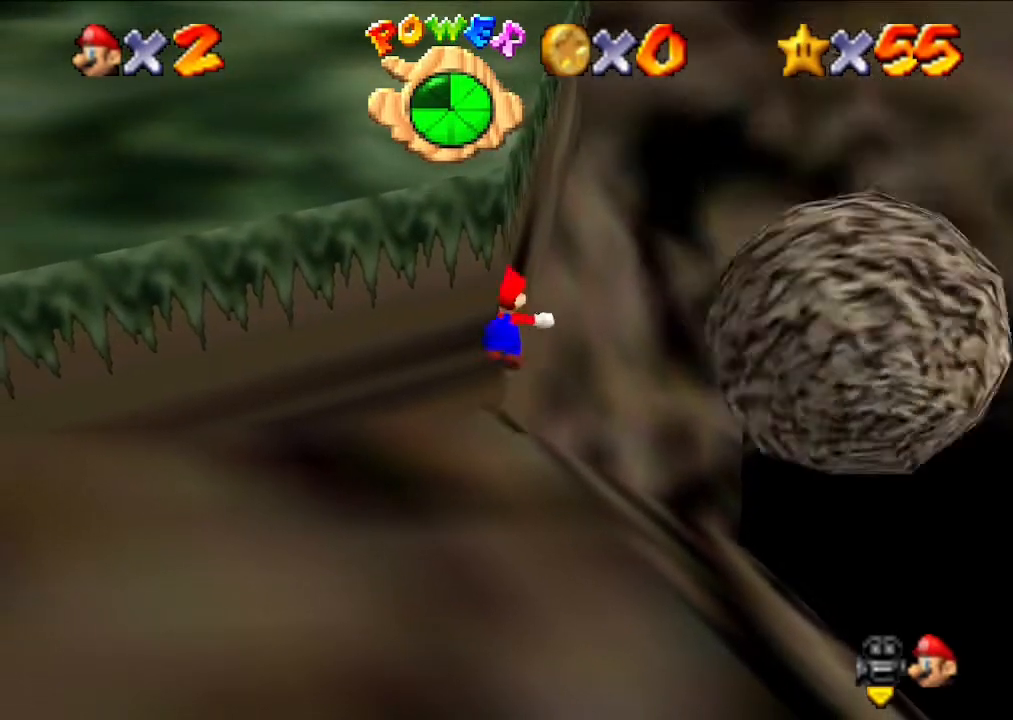
{"buttons": [], "left_stick": "up", "events": [[33, "left_stick", "up"], [467, "A", "up"]]}
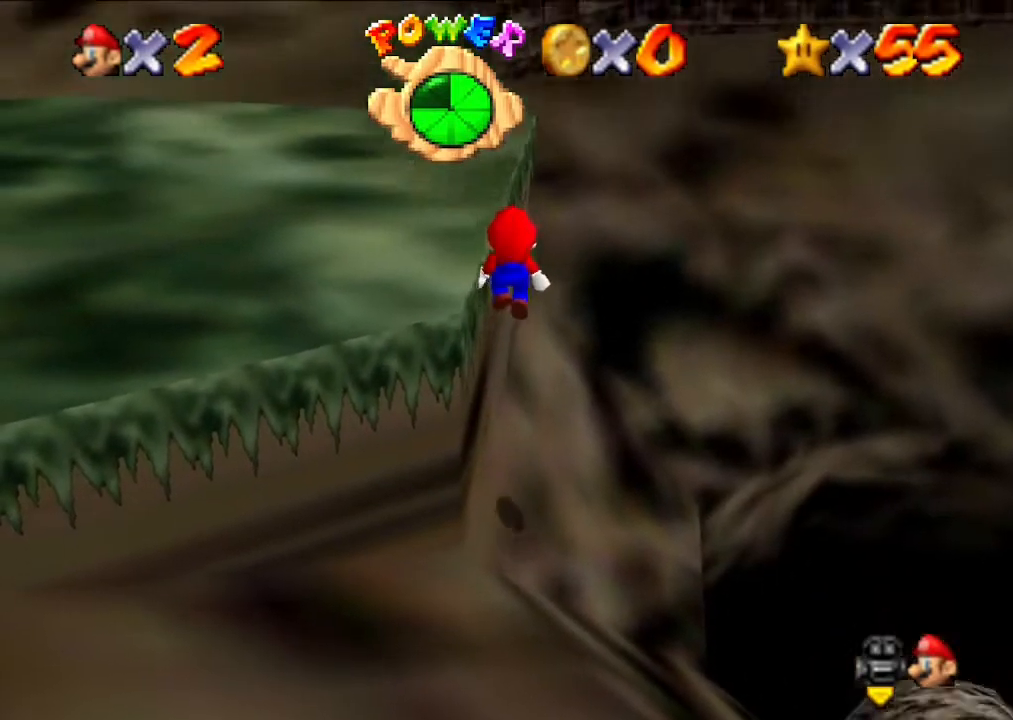
{"buttons": [], "left_stick": "left", "events": [[33, "left_stick", "center"], [100, "A", "down"], [367, "A", "up"], [433, "left_stick", "left"]]}
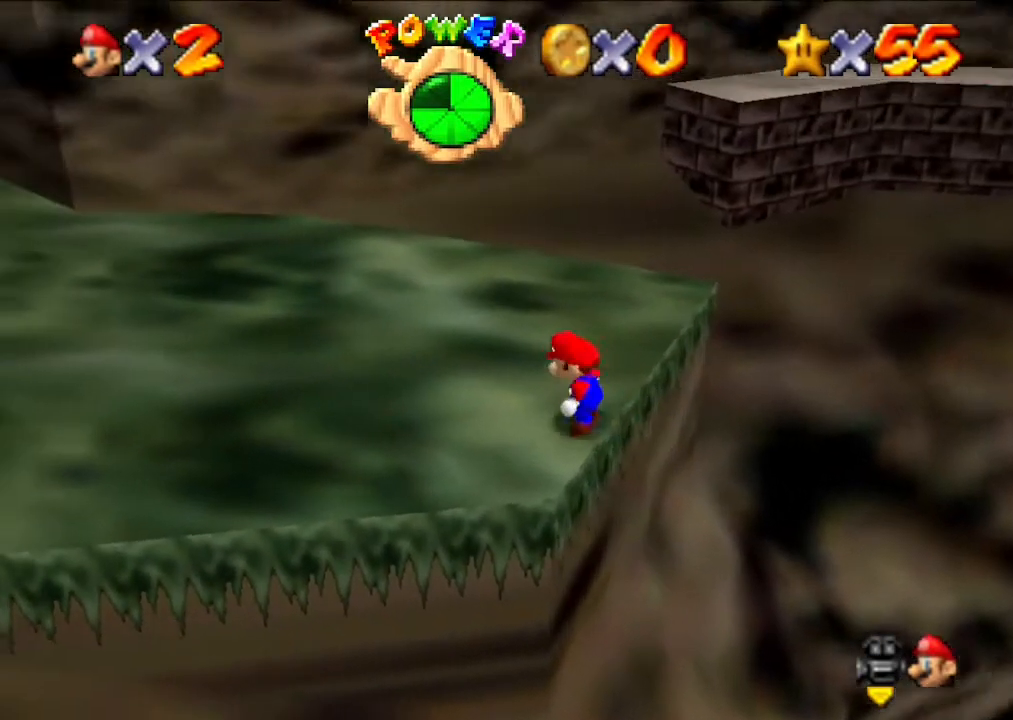
{"buttons": [], "left_stick": "left", "events": []}
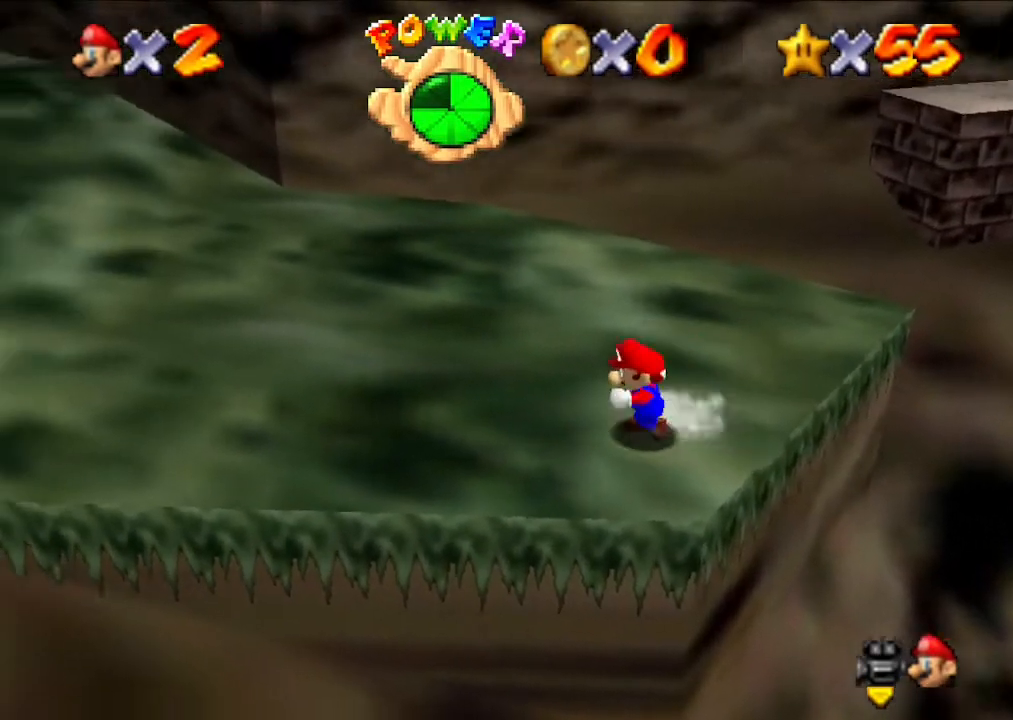
{"buttons": [], "left_stick": "left", "events": []}
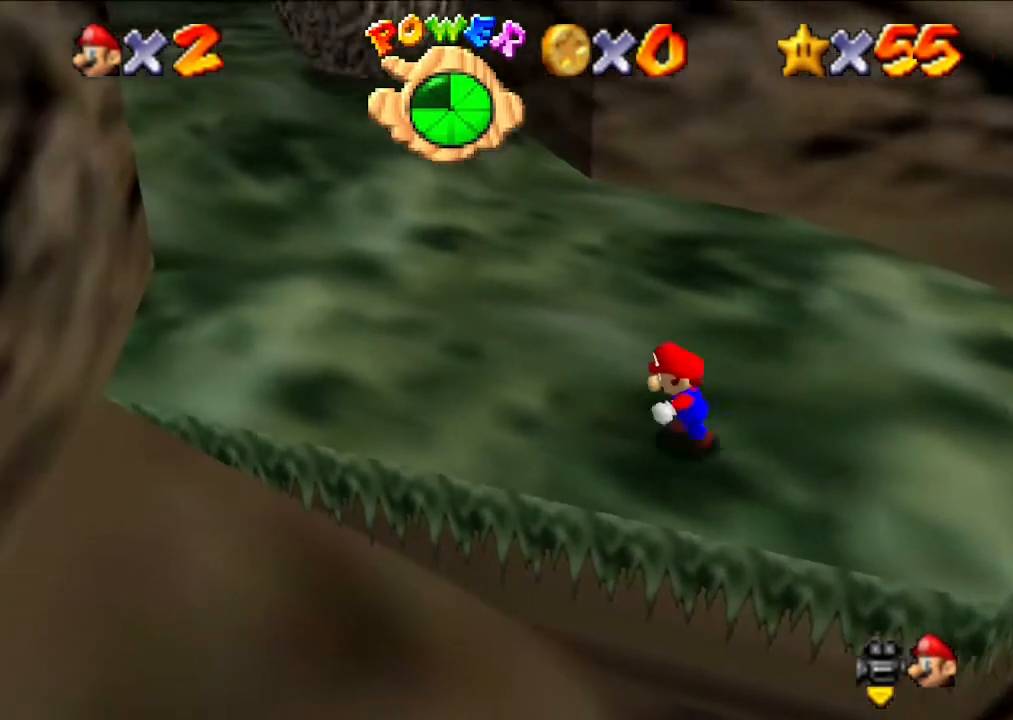
{"buttons": [], "left_stick": "left", "events": []}
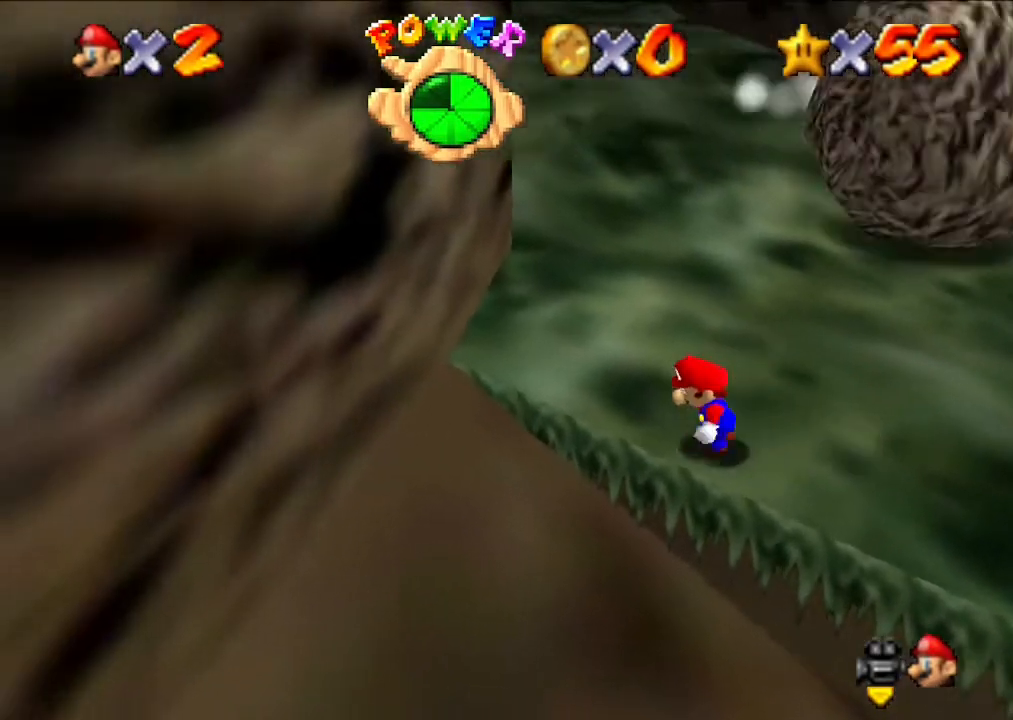
{"buttons": [], "left_stick": "up", "events": [[33, "left_stick", "center"], [100, "left_stick", "up"]]}
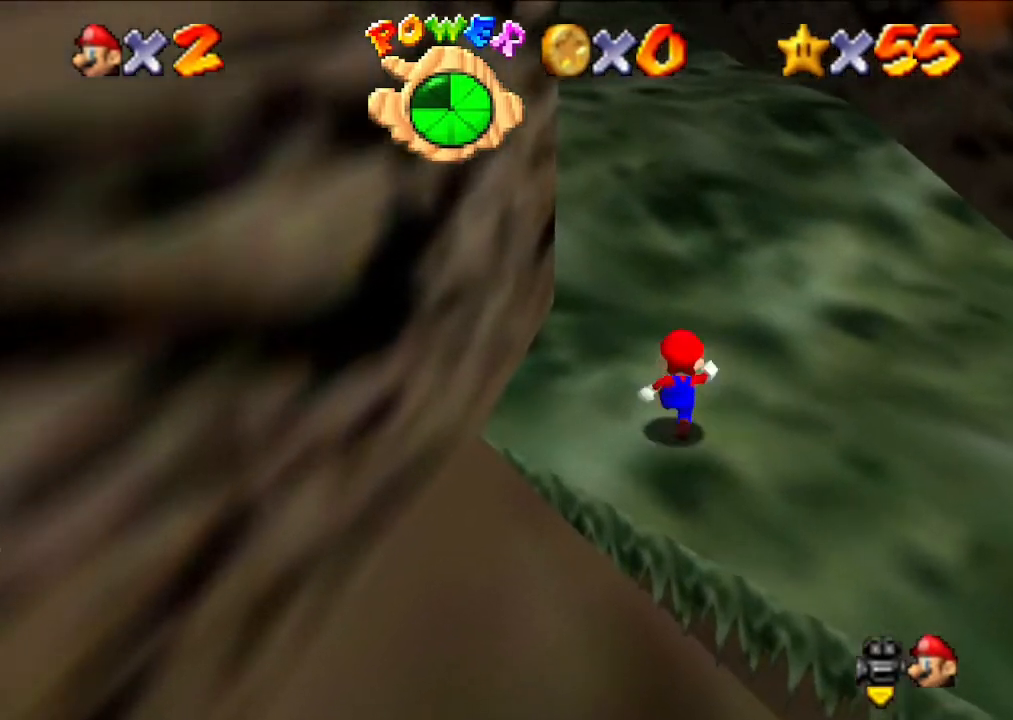
{"buttons": [], "left_stick": "center", "events": [[33, "left_stick", "center"], [100, "left_stick", "up"], [400, "left_stick", "center"]]}
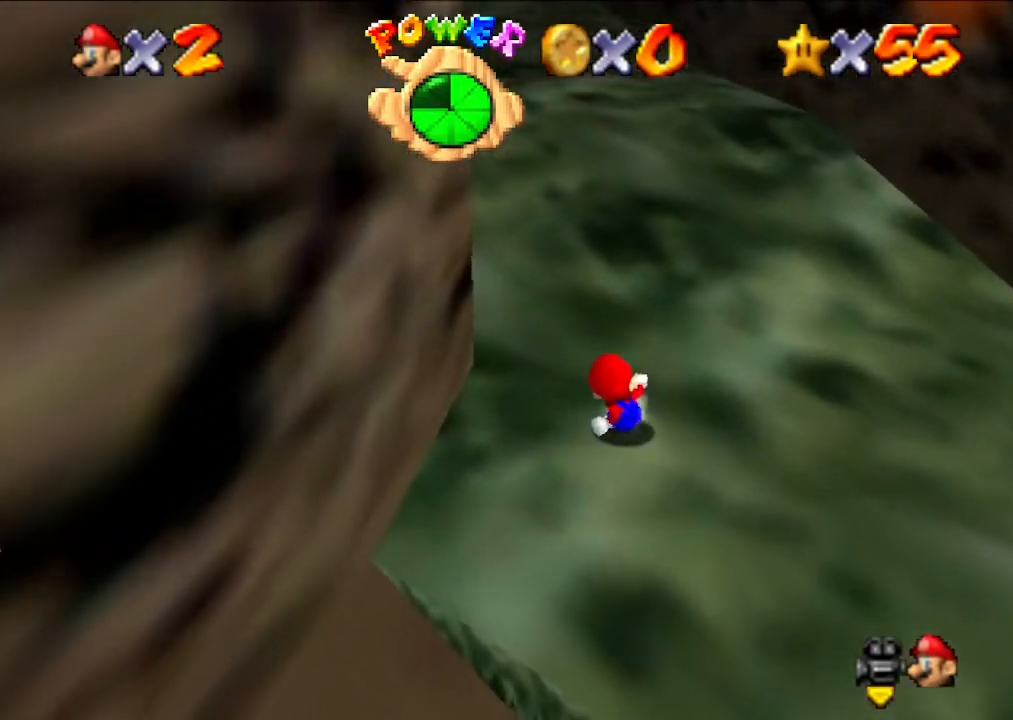
{"buttons": [], "left_stick": "center", "events": [[167, "left_stick", "left"], [333, "left_stick", "center"]]}
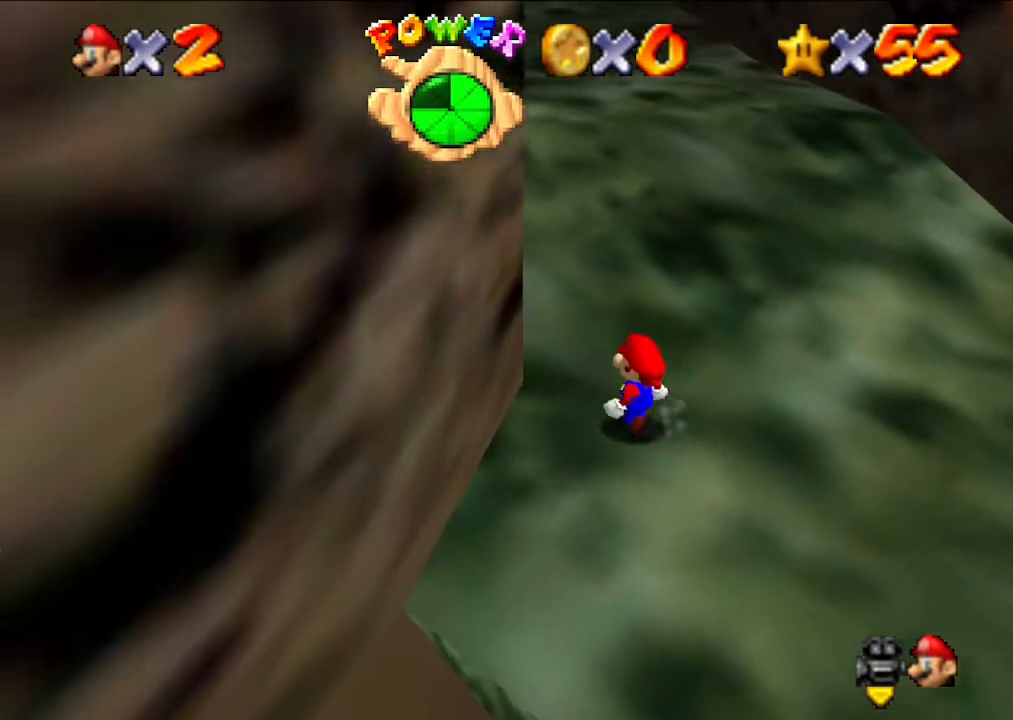
{"buttons": [], "left_stick": "down", "events": [[33, "left_stick", "down"]]}
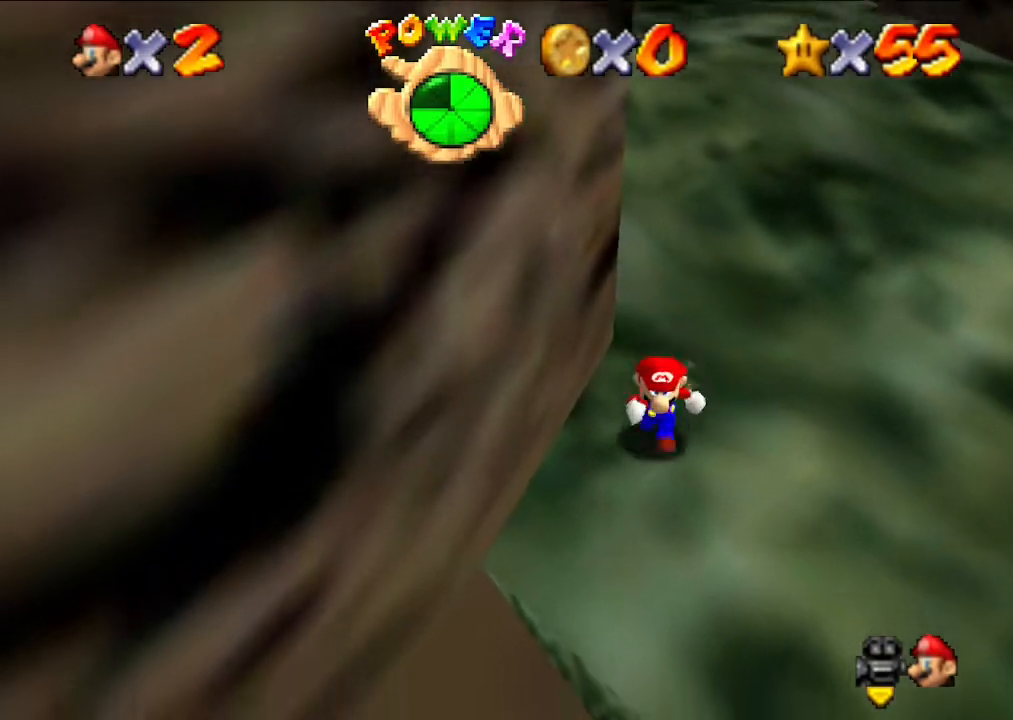
{"buttons": ["A"], "left_stick": "down", "events": [[167, "Z", "down"], [233, "A", "down"], [500, "Z", "up"]]}
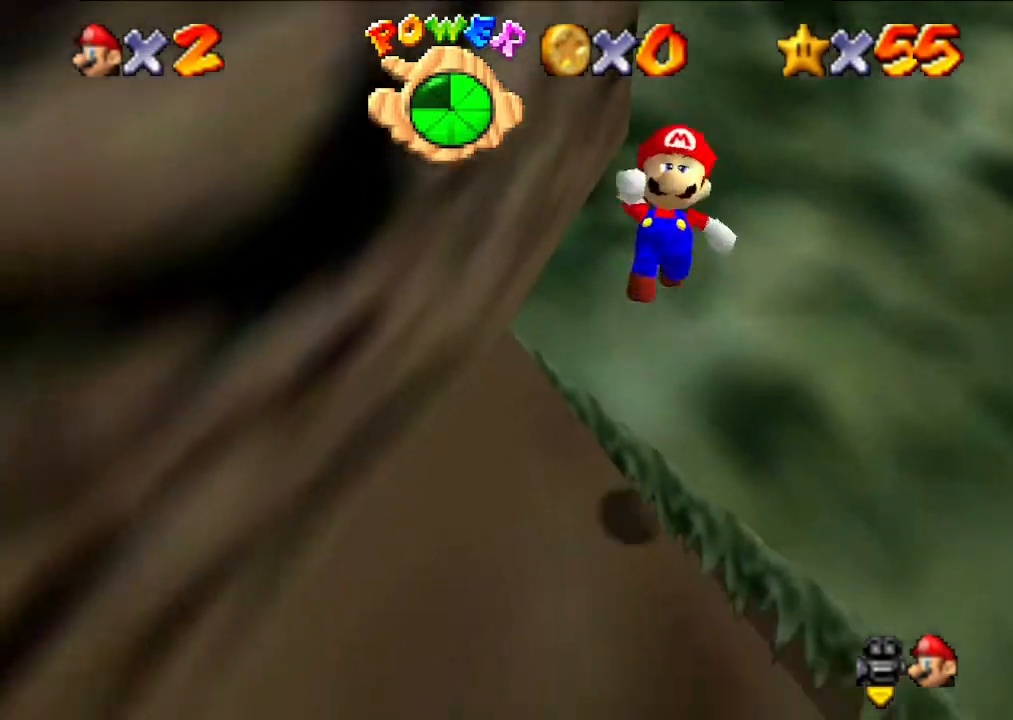
{"buttons": [], "left_stick": "center", "events": [[67, "A", "up"], [300, "left_stick", "center"]]}
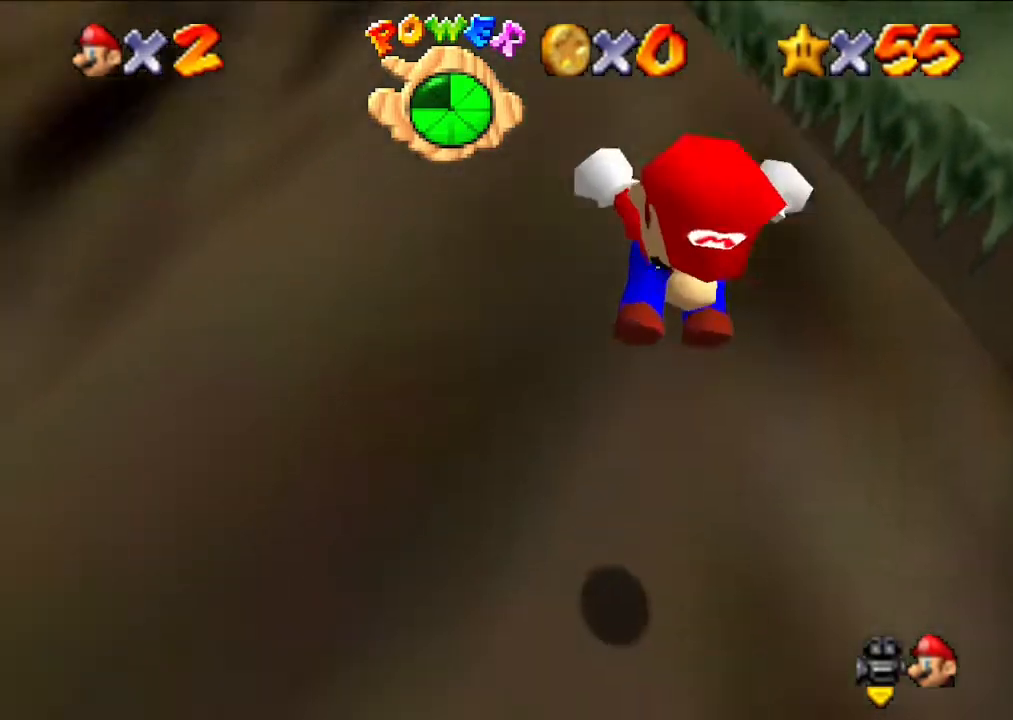
{"buttons": [], "left_stick": "center", "events": [[100, "left_stick", "down"], [400, "left_stick", "center"]]}